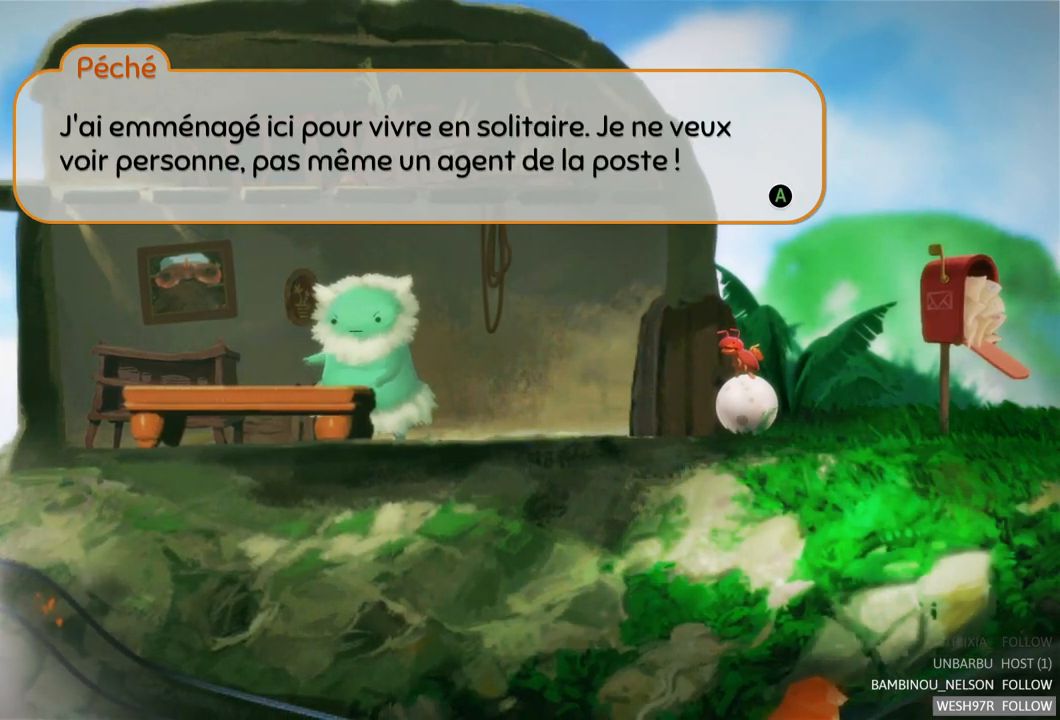
Gameplay with a controller (Xbox layout); each line is a JSON object with the inputs held at the frame after it. "events" lists button and stick changes between this image and that frame as [ms after this image, input, new state], when the widget could be followed in between. Not read: L3 R3.
{"buttons": [], "left_stick": "center", "right_stick": "center", "events": [[250, "A", "down"], [433, "A", "up"]]}
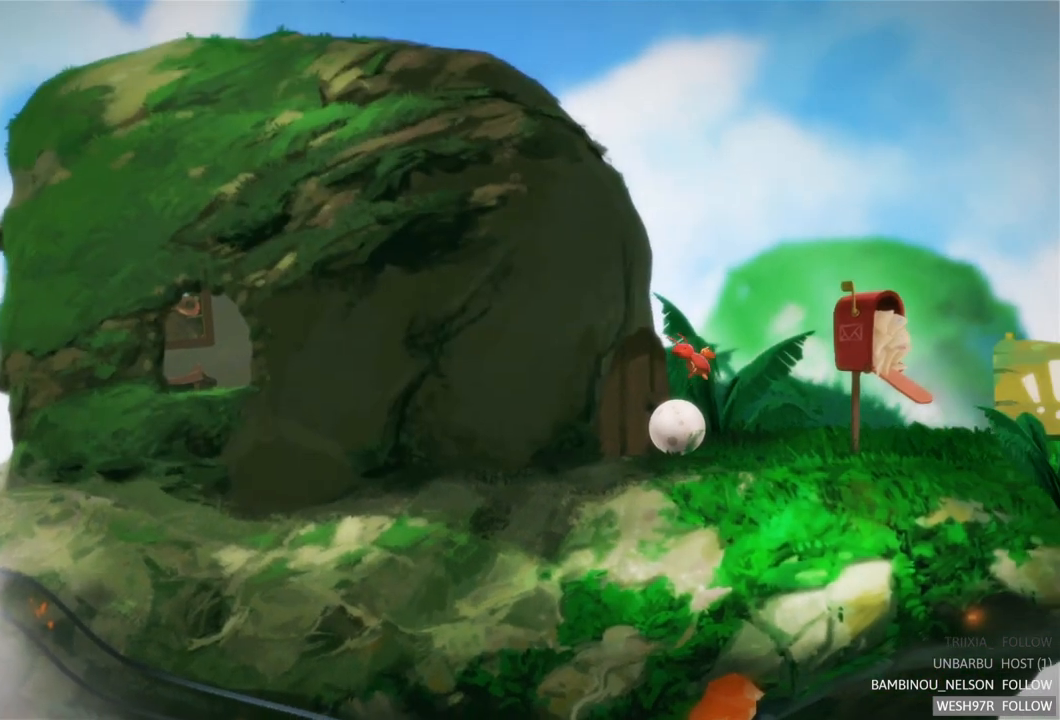
{"buttons": [], "left_stick": "center", "right_stick": "center", "events": []}
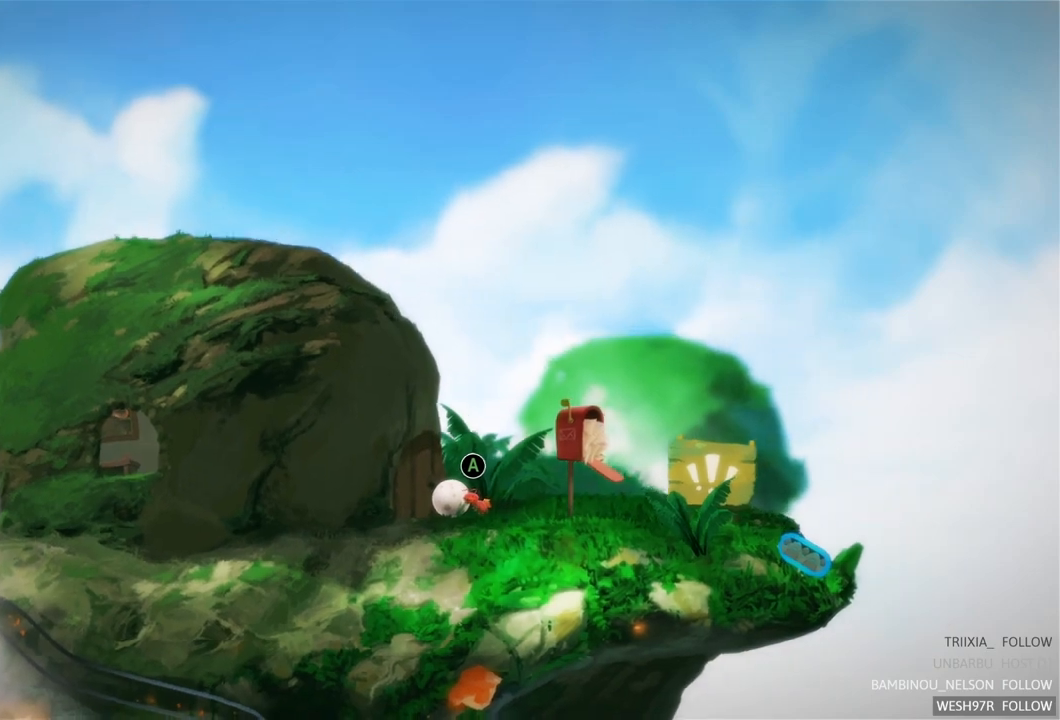
{"buttons": [], "left_stick": "center", "right_stick": "center", "events": [[17, "A", "down"], [200, "A", "up"]]}
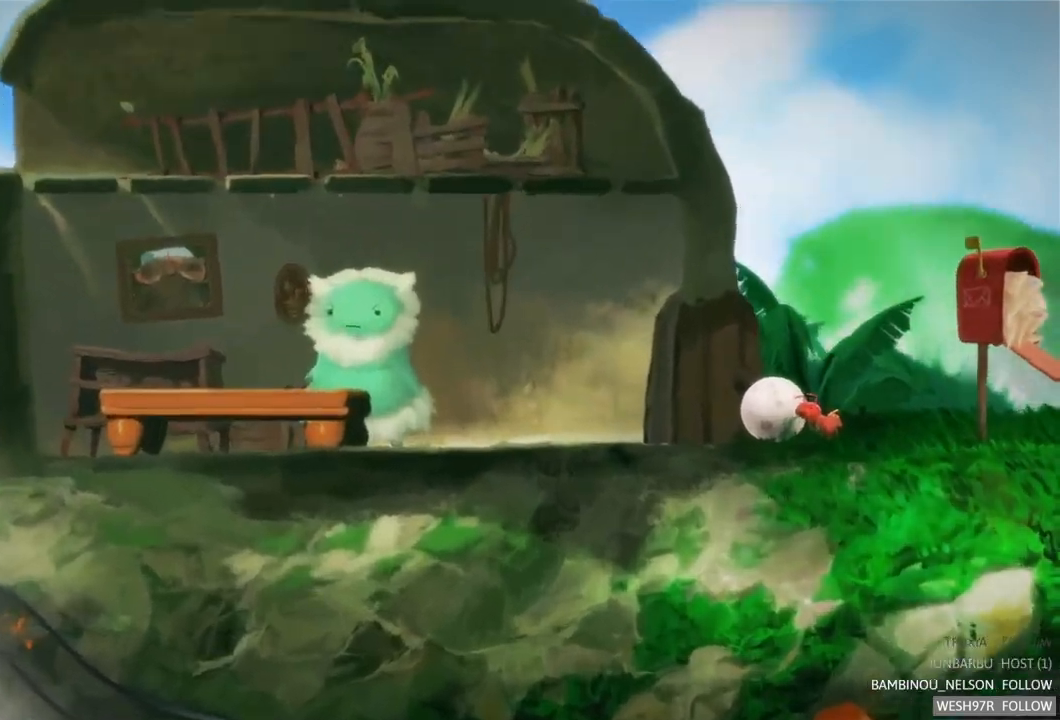
{"buttons": [], "left_stick": "center", "right_stick": "center", "events": []}
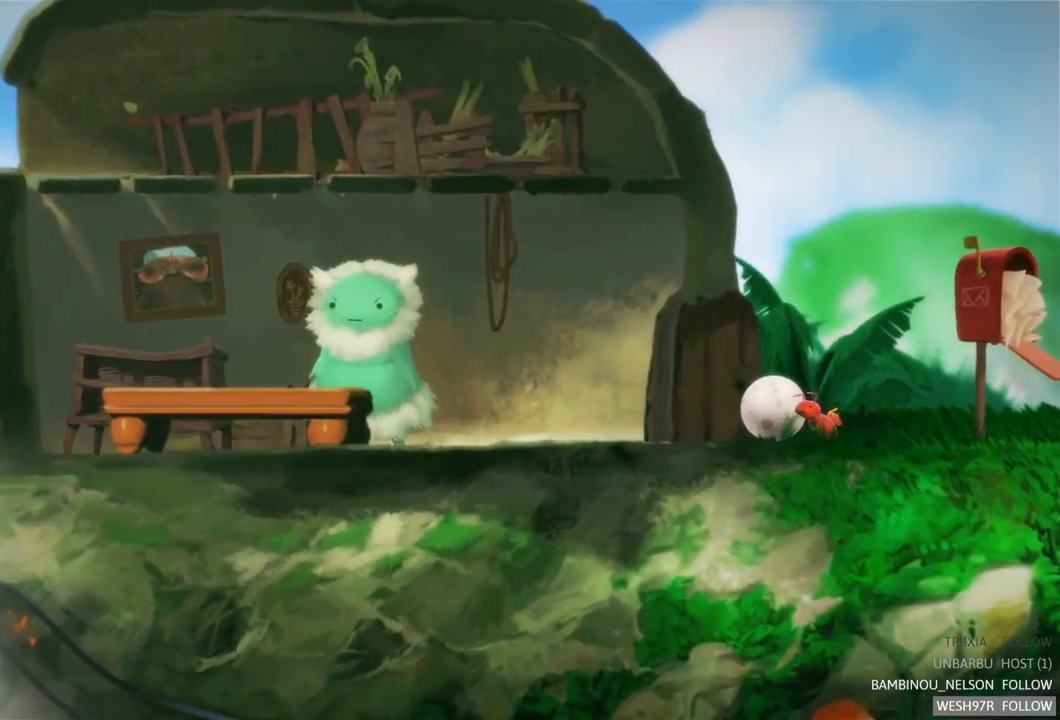
{"buttons": [], "left_stick": "center", "right_stick": "center", "events": []}
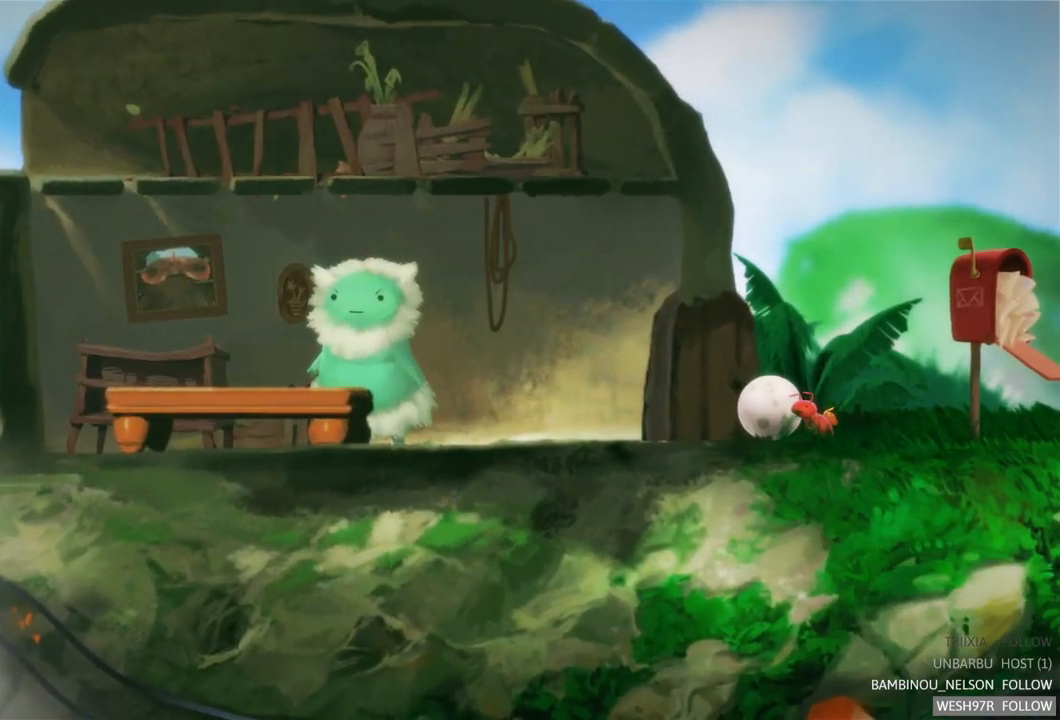
{"buttons": [], "left_stick": "center", "right_stick": "center", "events": []}
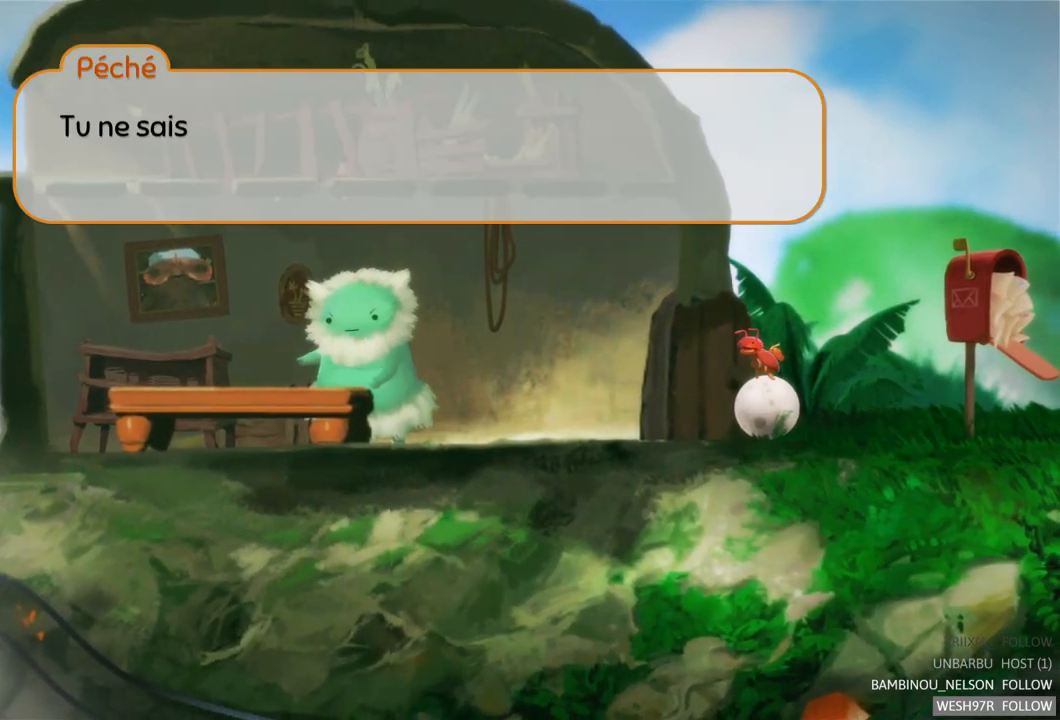
{"buttons": [], "left_stick": "center", "right_stick": "center", "events": [[283, "A", "down"], [433, "A", "up"]]}
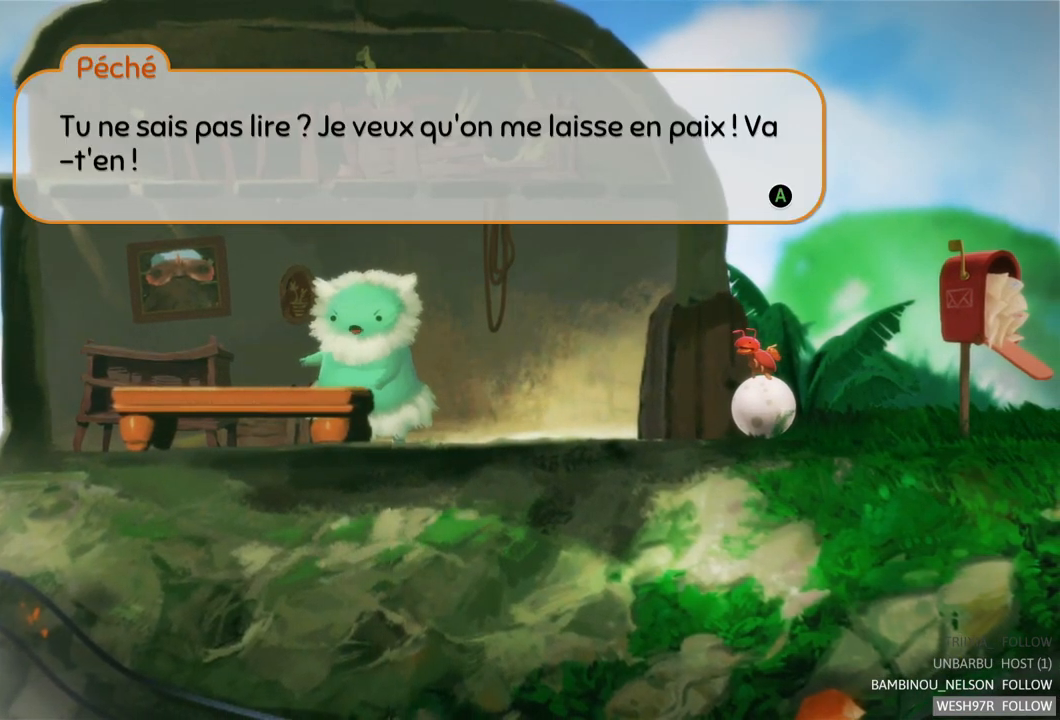
{"buttons": [], "left_stick": "center", "right_stick": "center", "events": []}
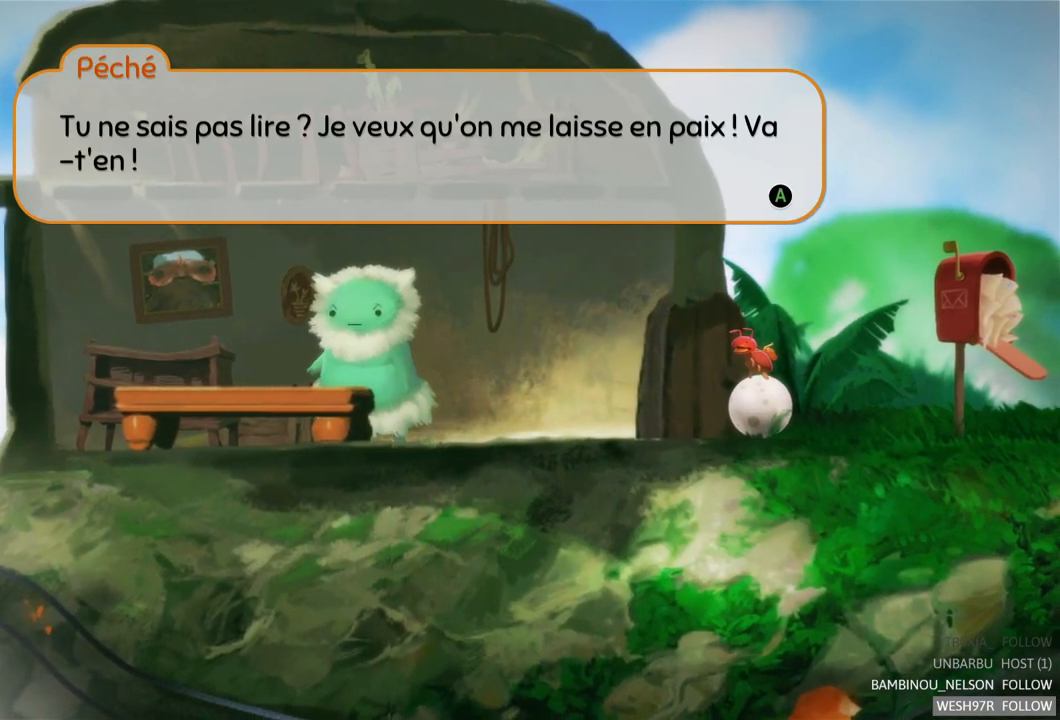
{"buttons": [], "left_stick": "center", "right_stick": "center", "events": [[67, "A", "down"], [250, "A", "up"]]}
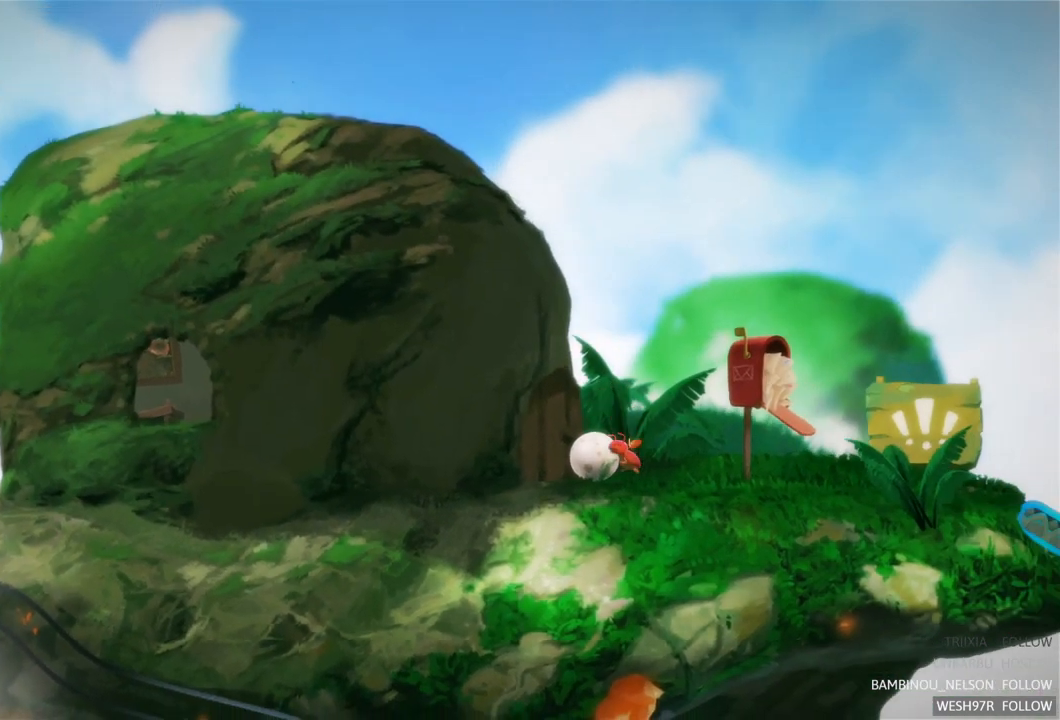
{"buttons": [], "left_stick": "right", "right_stick": "center", "events": [[150, "left_stick", "right"]]}
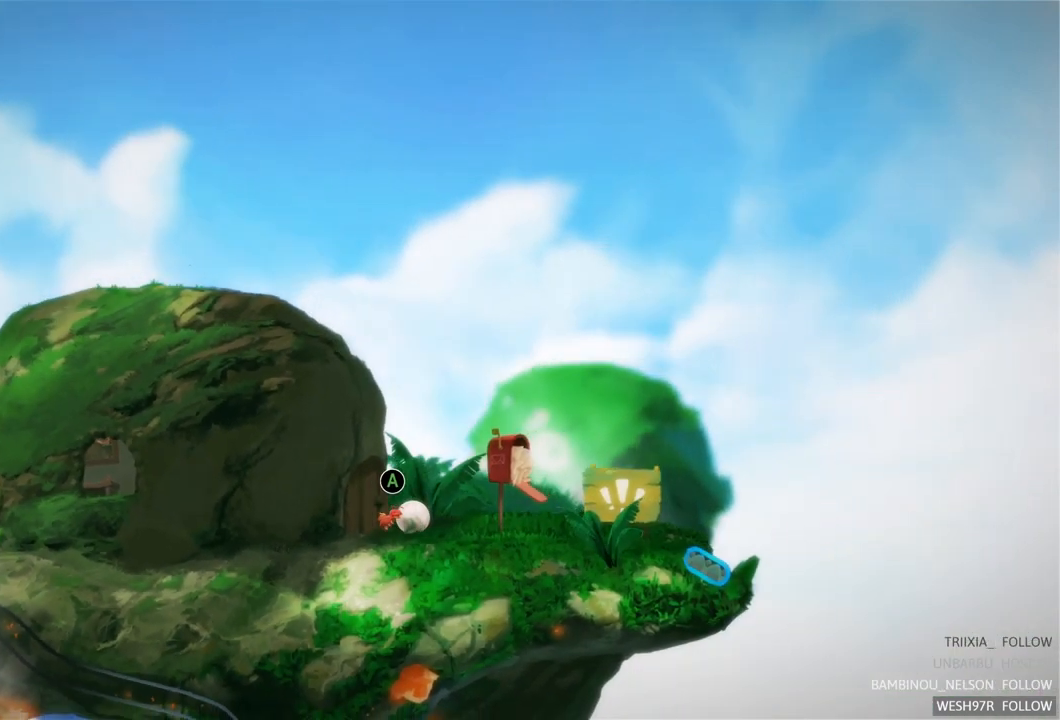
{"buttons": [], "left_stick": "up-right", "right_stick": "center", "events": [[200, "left_stick", "up-right"]]}
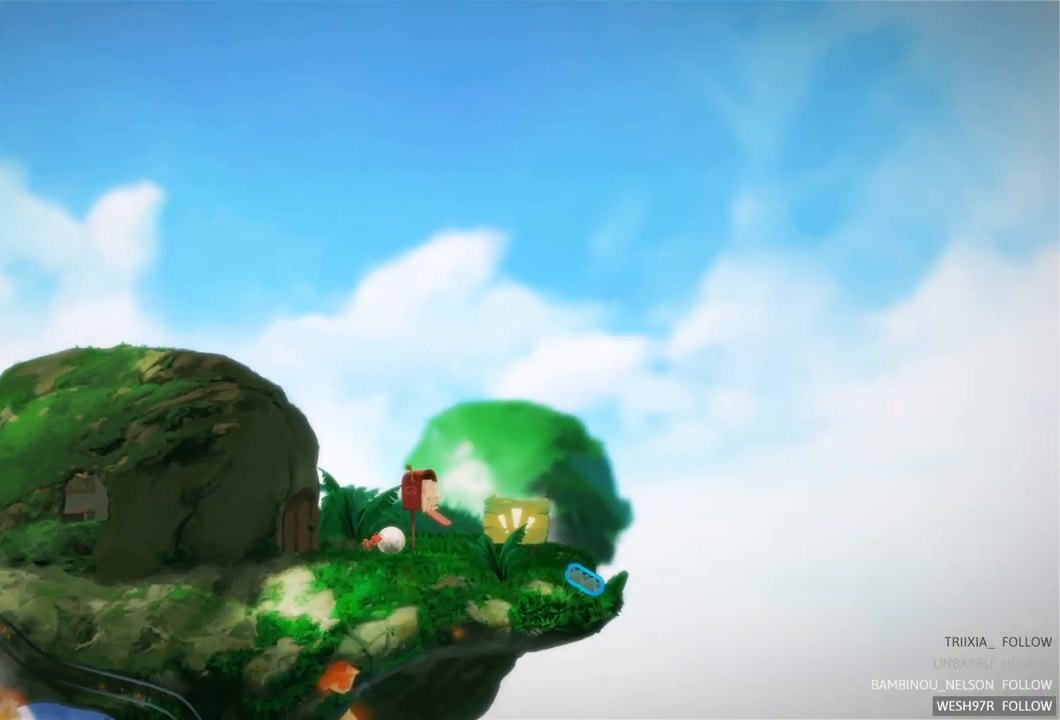
{"buttons": [], "left_stick": "center", "right_stick": "center", "events": [[67, "left_stick", "right"], [400, "left_stick", "center"]]}
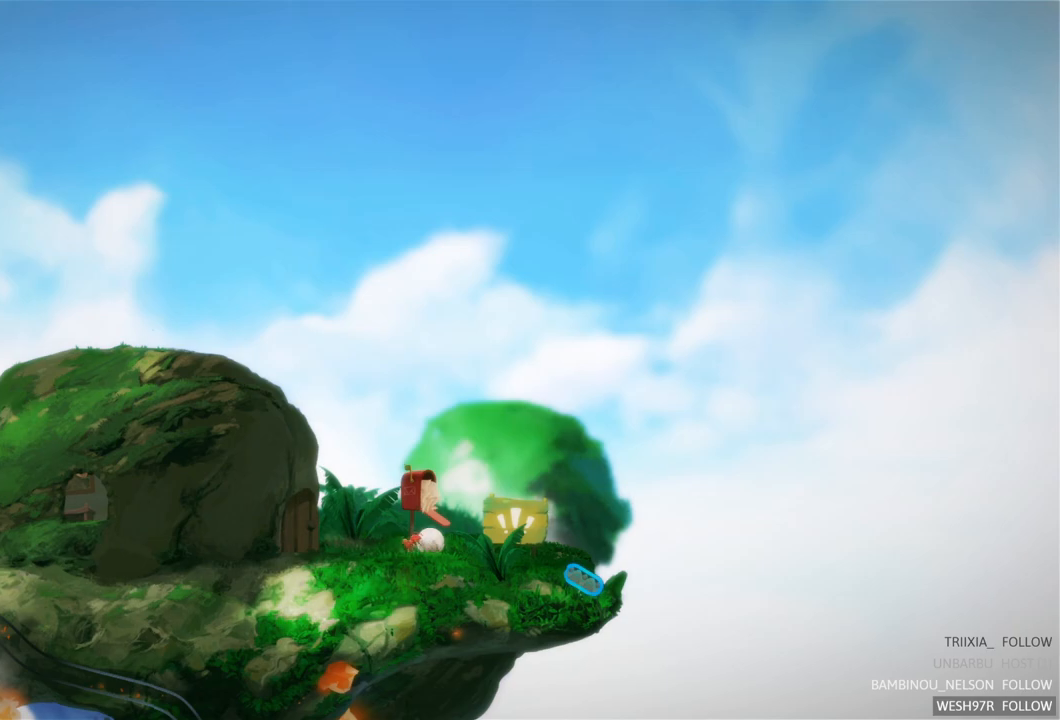
{"buttons": [], "left_stick": "center", "right_stick": "center", "events": [[183, "SELECT", "down"], [333, "SELECT", "up"]]}
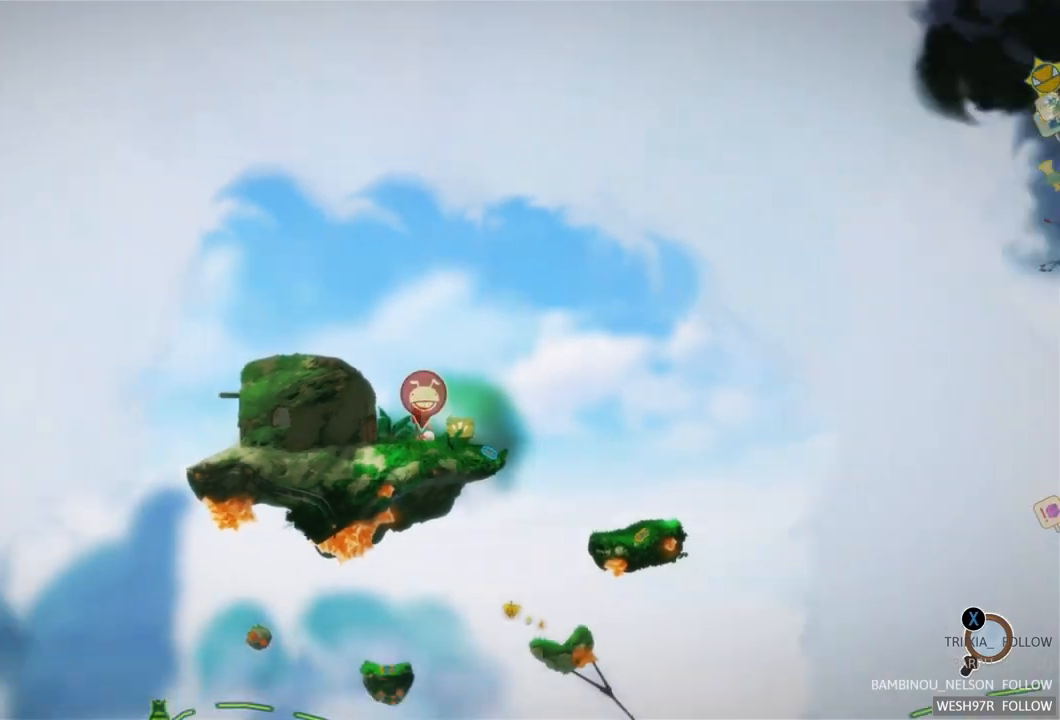
{"buttons": [], "left_stick": "center", "right_stick": "center", "events": []}
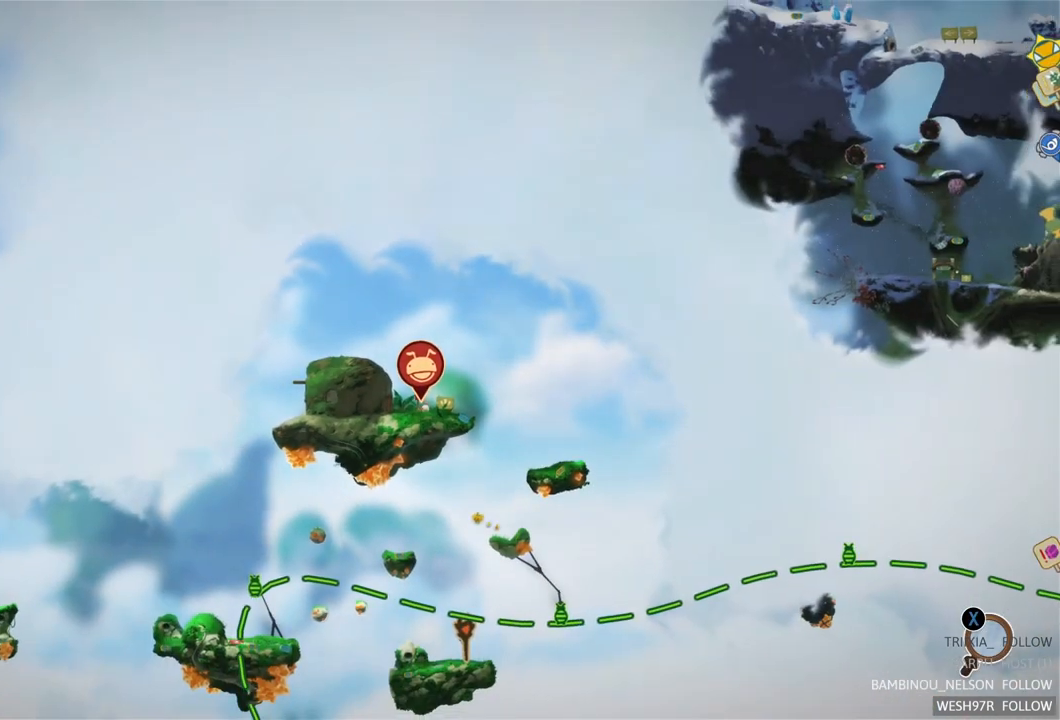
{"buttons": [], "left_stick": "center", "right_stick": "center", "events": []}
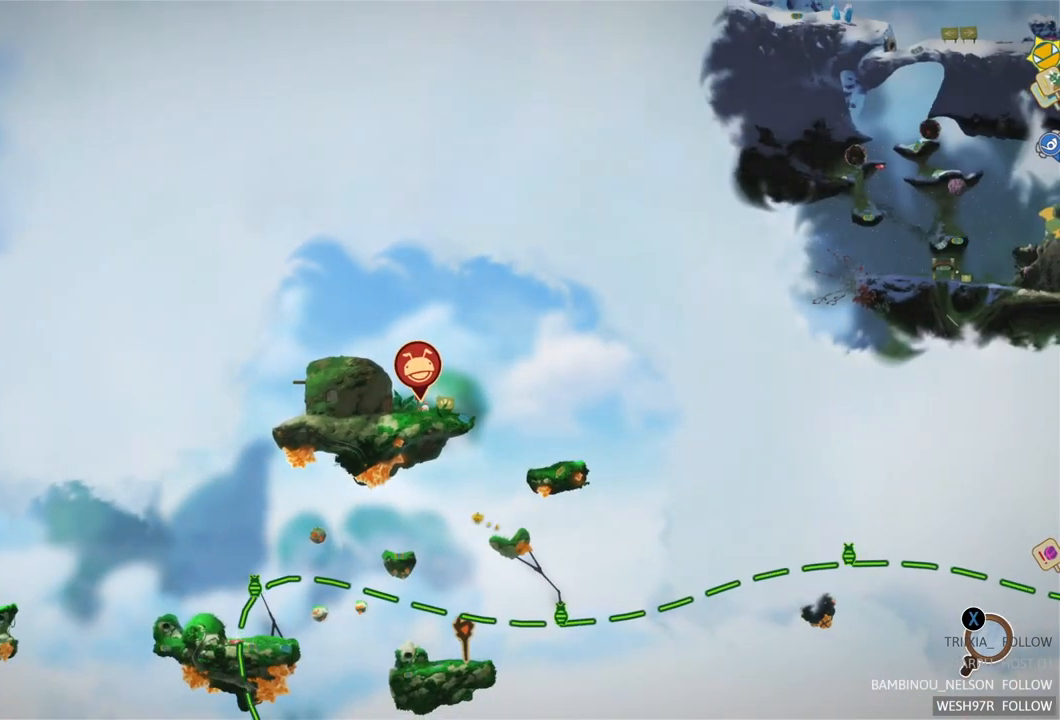
{"buttons": [], "left_stick": "center", "right_stick": "center", "events": []}
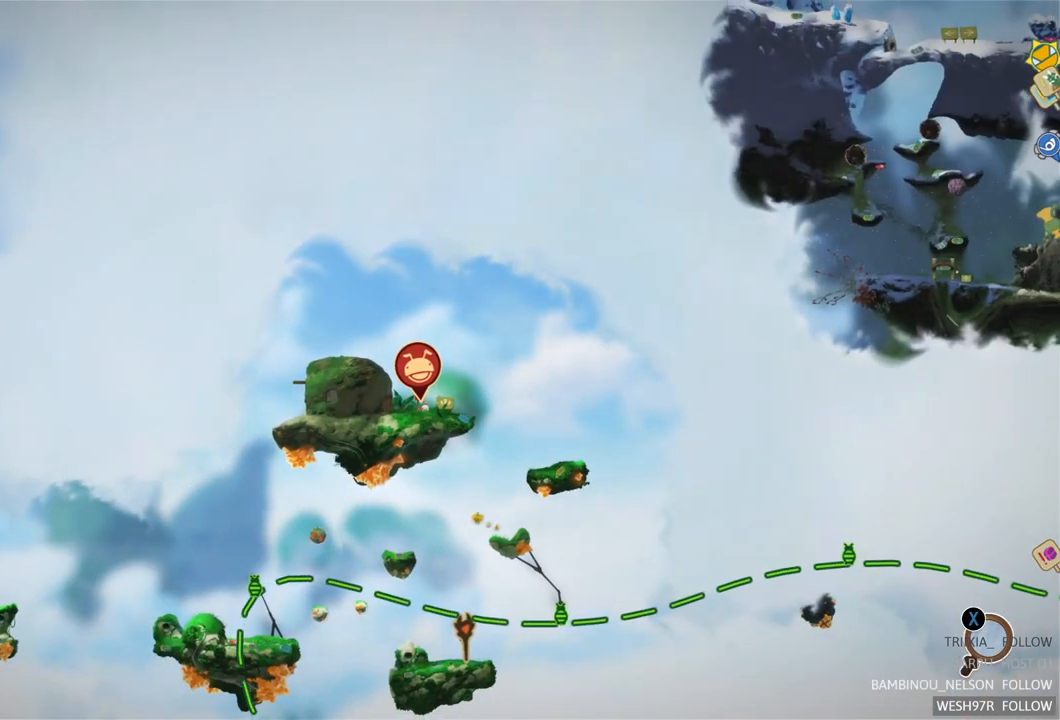
{"buttons": [], "left_stick": "center", "right_stick": "center", "events": []}
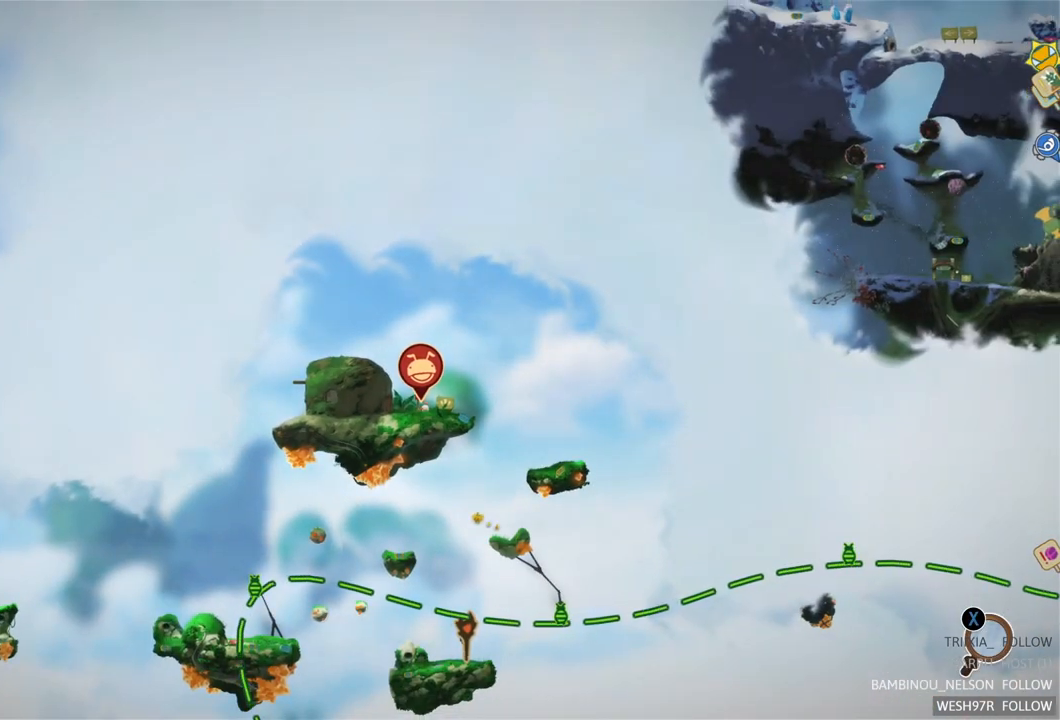
{"buttons": [], "left_stick": "center", "right_stick": "center", "events": []}
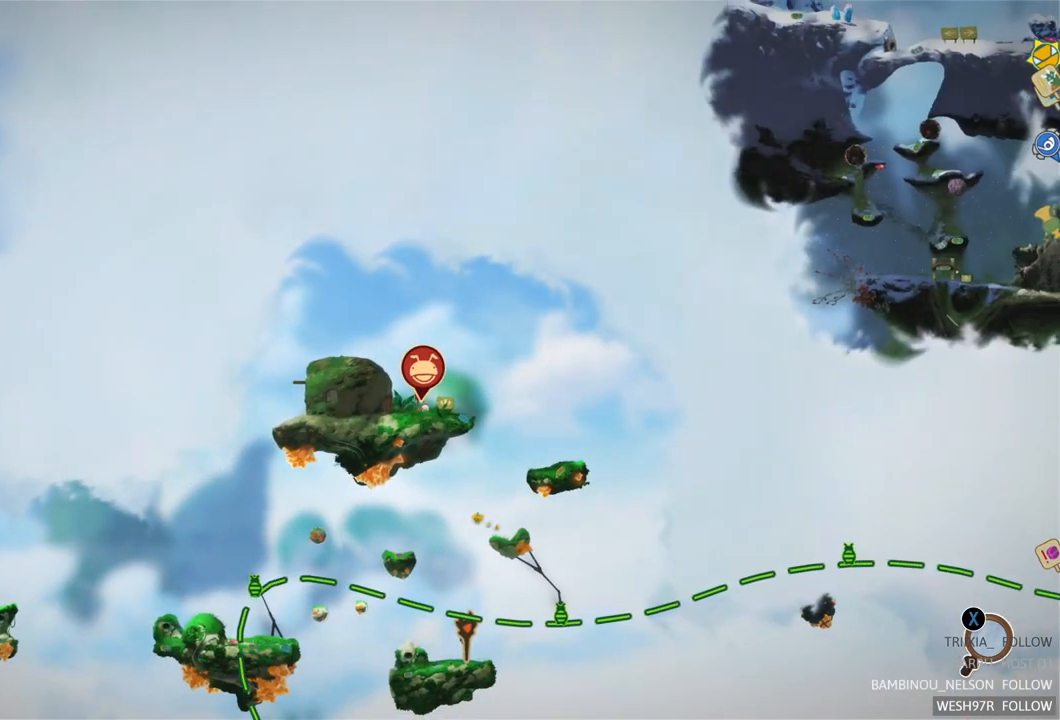
{"buttons": [], "left_stick": "center", "right_stick": "center", "events": []}
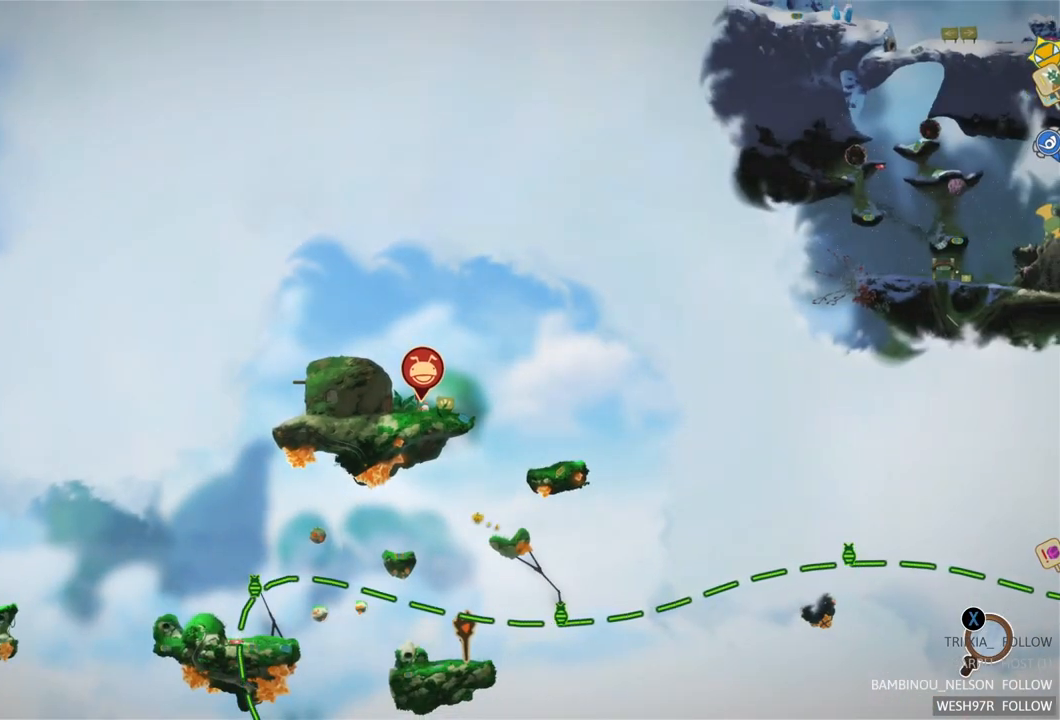
{"buttons": [], "left_stick": "right", "right_stick": "center", "events": [[200, "left_stick", "up-right"], [250, "left_stick", "right"]]}
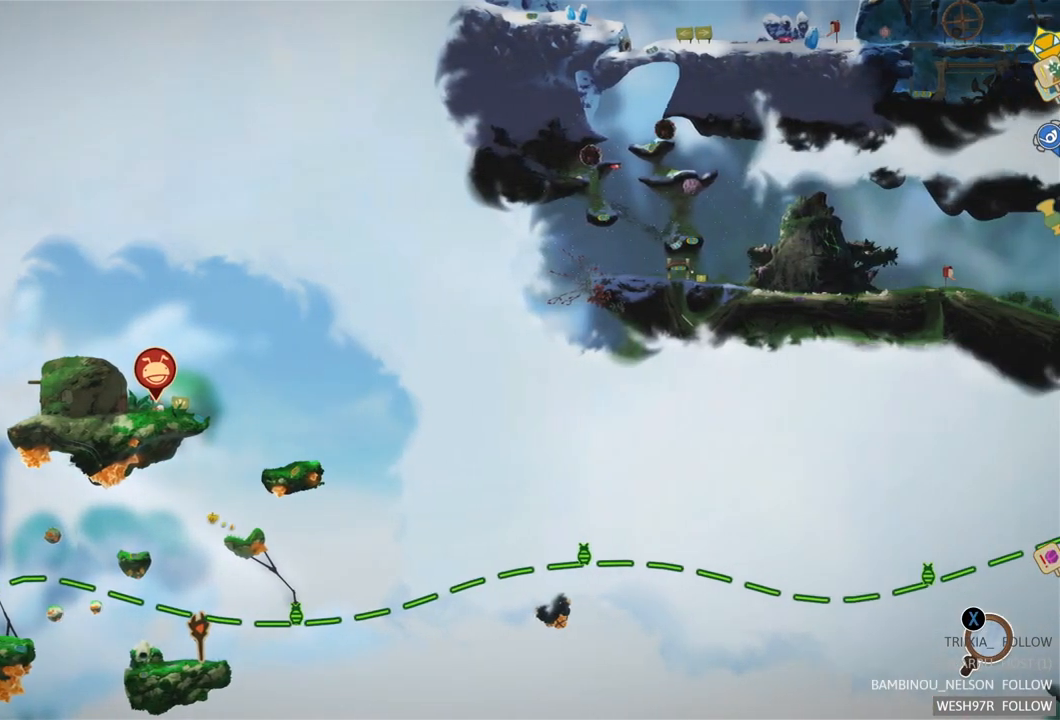
{"buttons": [], "left_stick": "center", "right_stick": "center", "events": [[133, "left_stick", "center"]]}
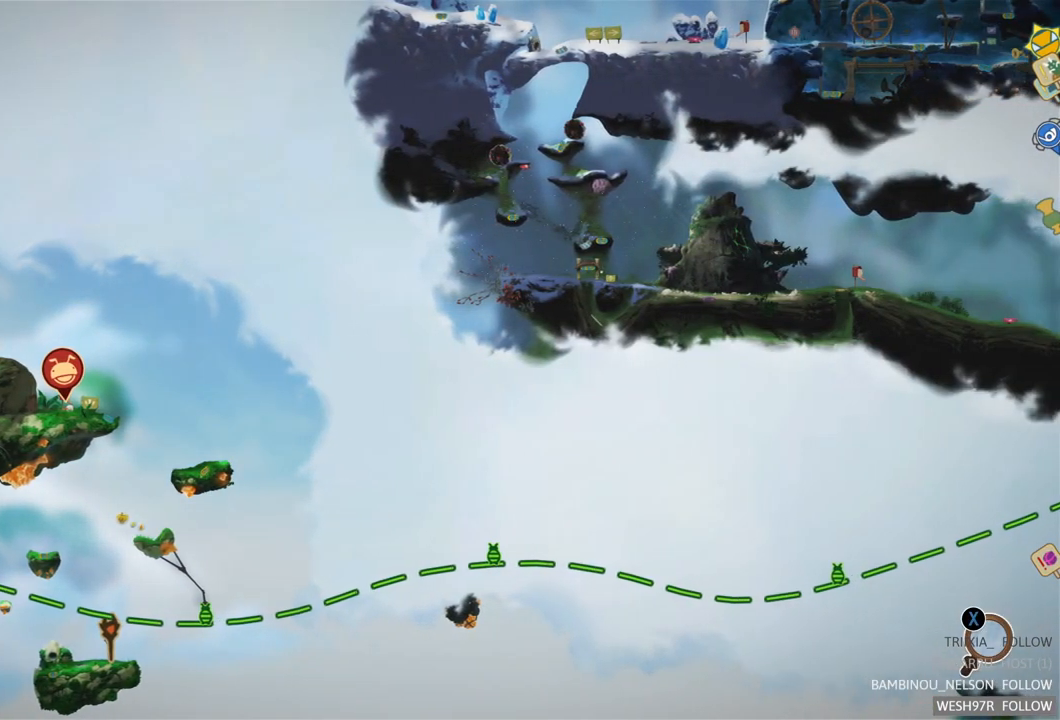
{"buttons": [], "left_stick": "center", "right_stick": "center", "events": []}
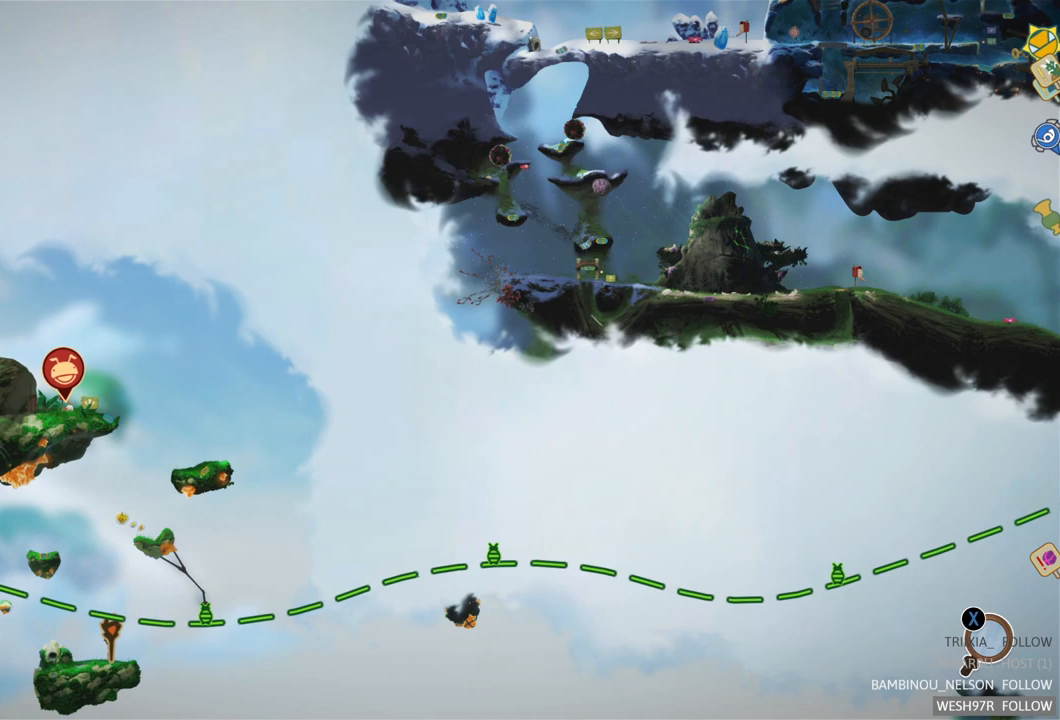
{"buttons": [], "left_stick": "right", "right_stick": "center", "events": [[450, "left_stick", "right"]]}
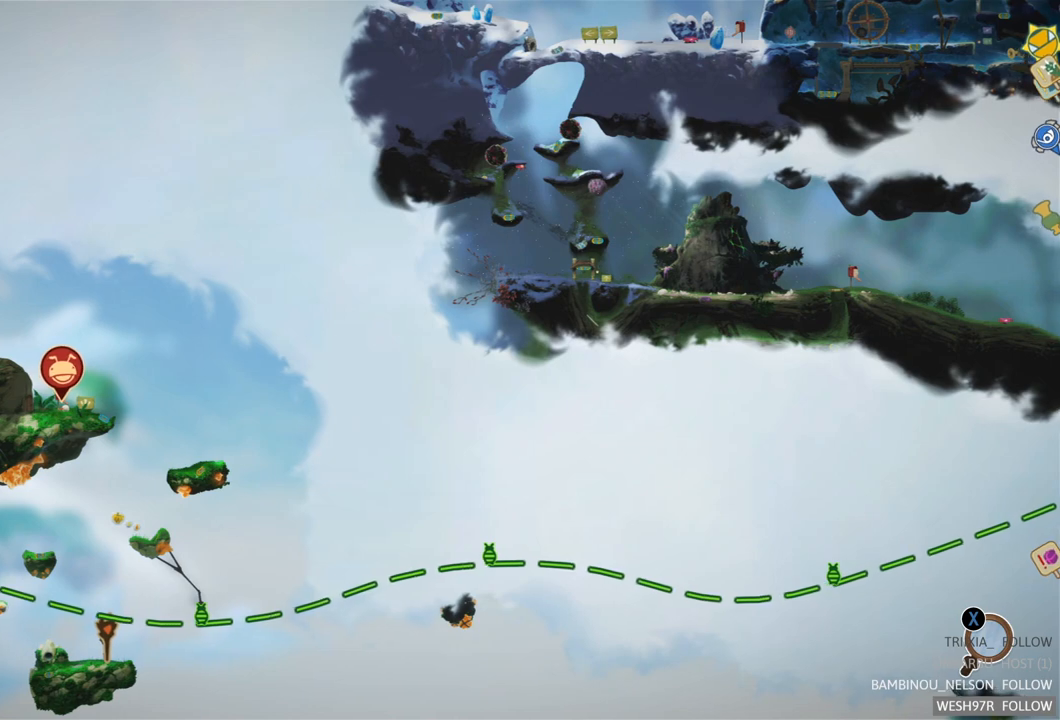
{"buttons": ["SELECT"], "left_stick": "center", "right_stick": "center", "events": [[100, "left_stick", "center"], [383, "SELECT", "down"]]}